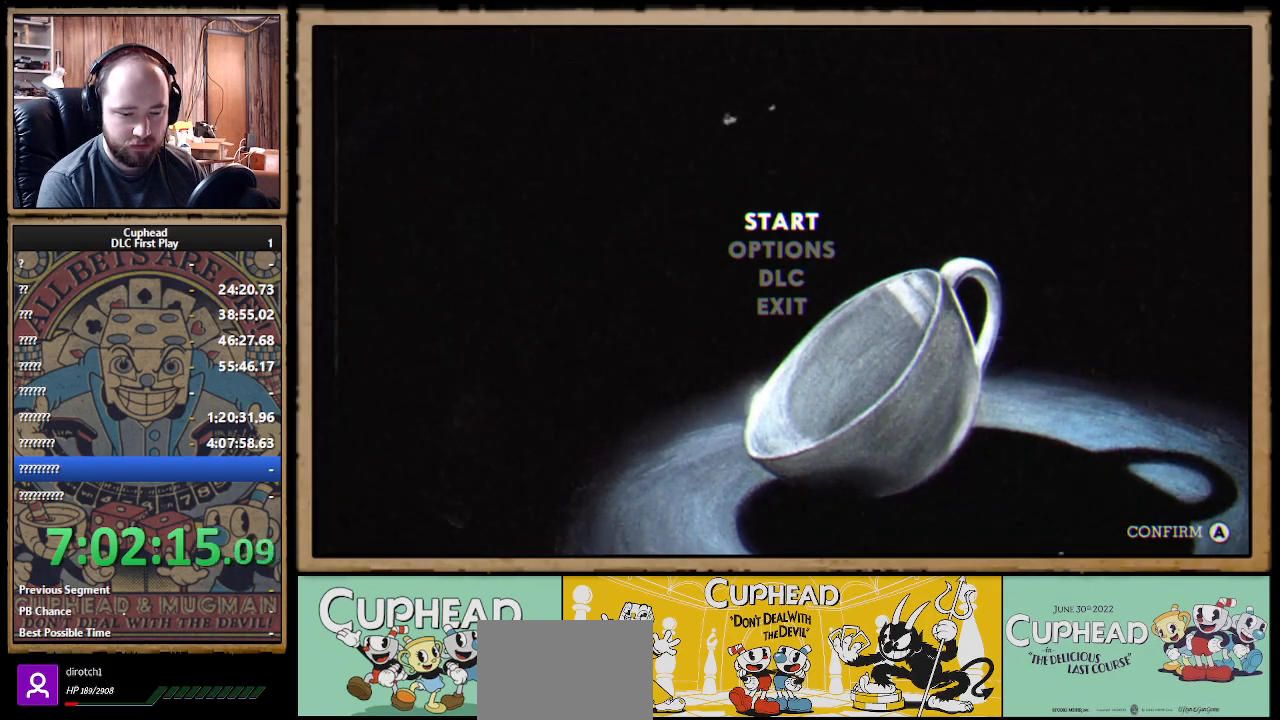
Gameplay with a controller (Xbox layout); each line is a JSON object with the inputs held at the frame after it. "events" lists button and stick changes between this image and that frame as [ms after this image, input, new state], when the widget could be followed in between.
{"buttons": [], "left_stick": "center", "right_stick": "center", "events": [[283, "A", "down"], [367, "A", "up"]]}
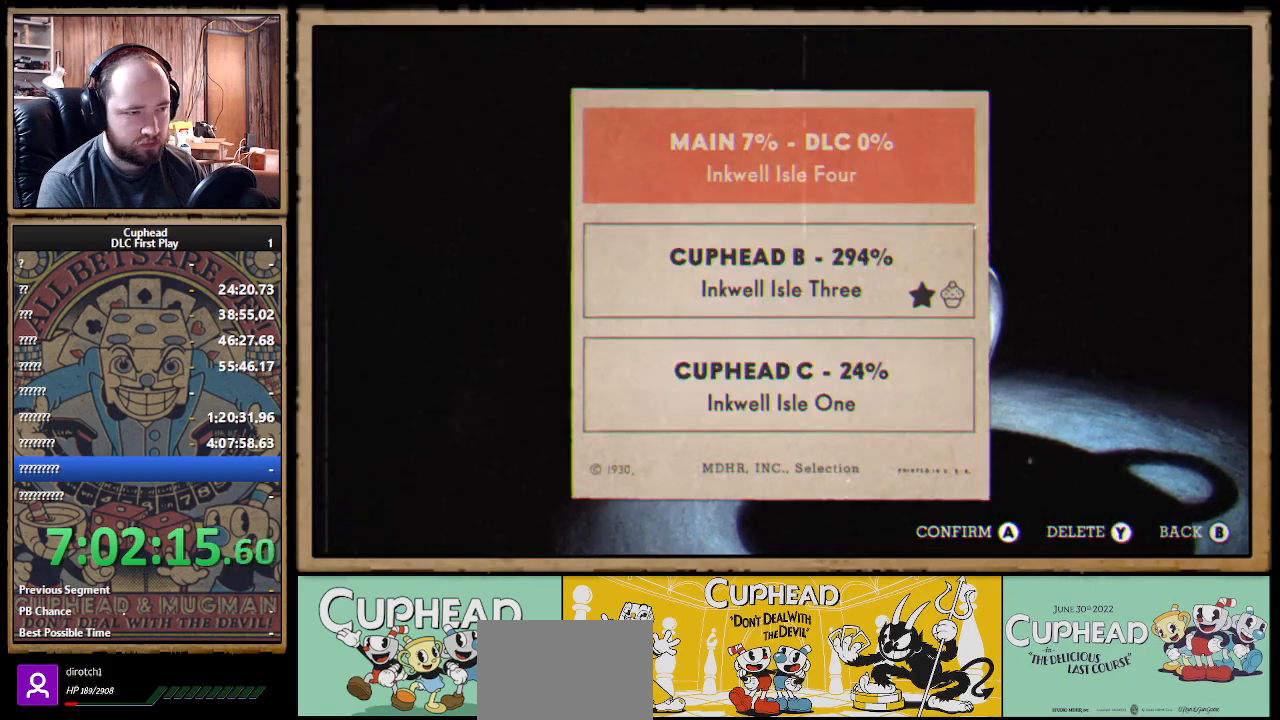
{"buttons": [], "left_stick": "center", "right_stick": "center", "events": []}
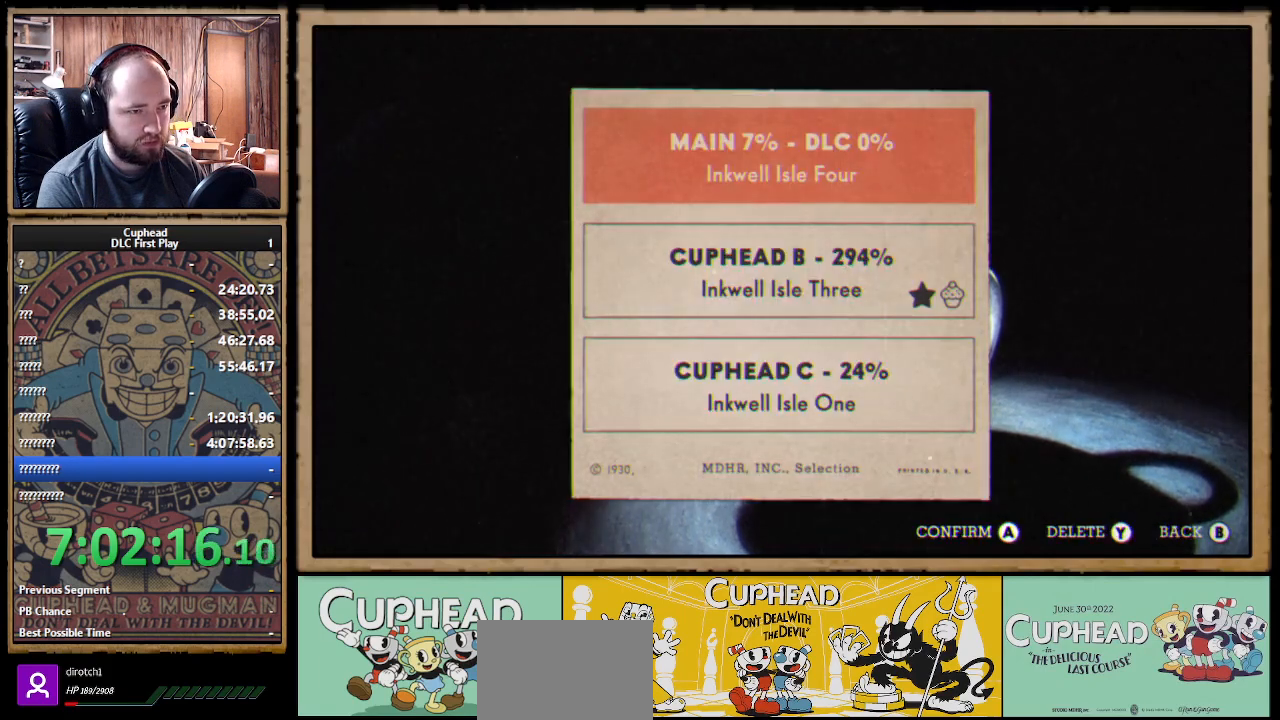
{"buttons": [], "left_stick": "center", "right_stick": "center", "events": []}
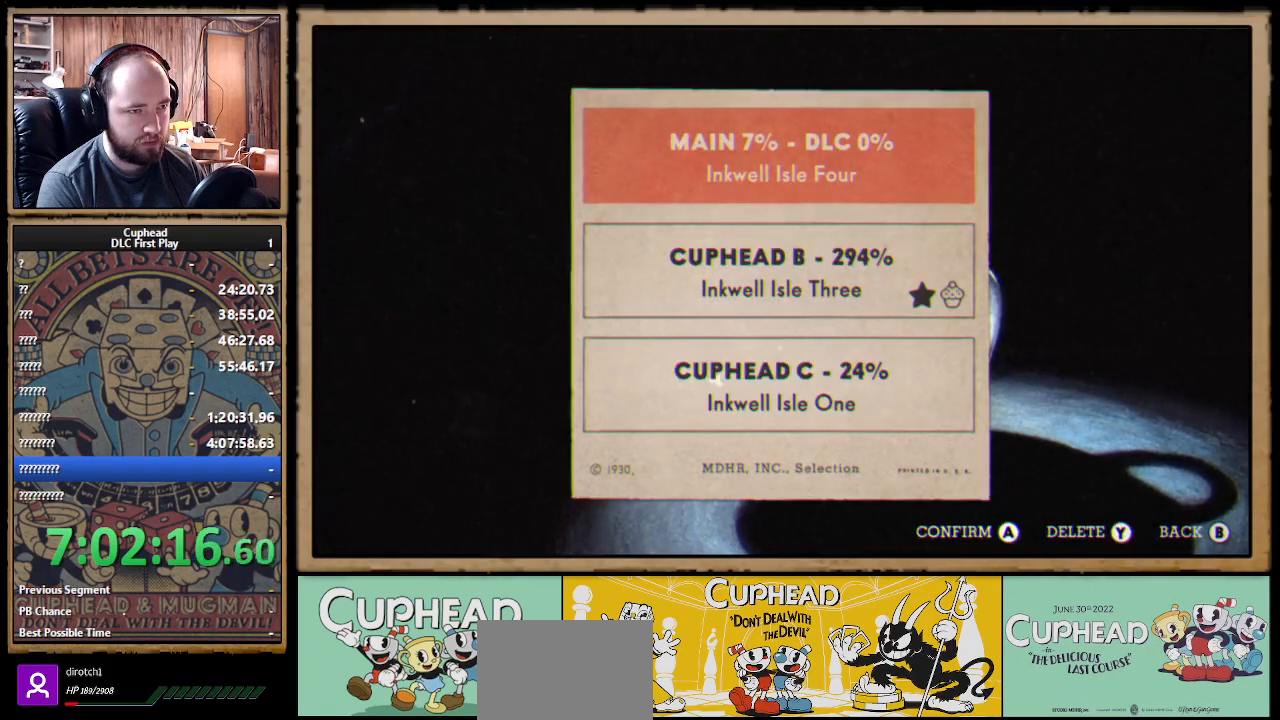
{"buttons": [], "left_stick": "center", "right_stick": "center", "events": []}
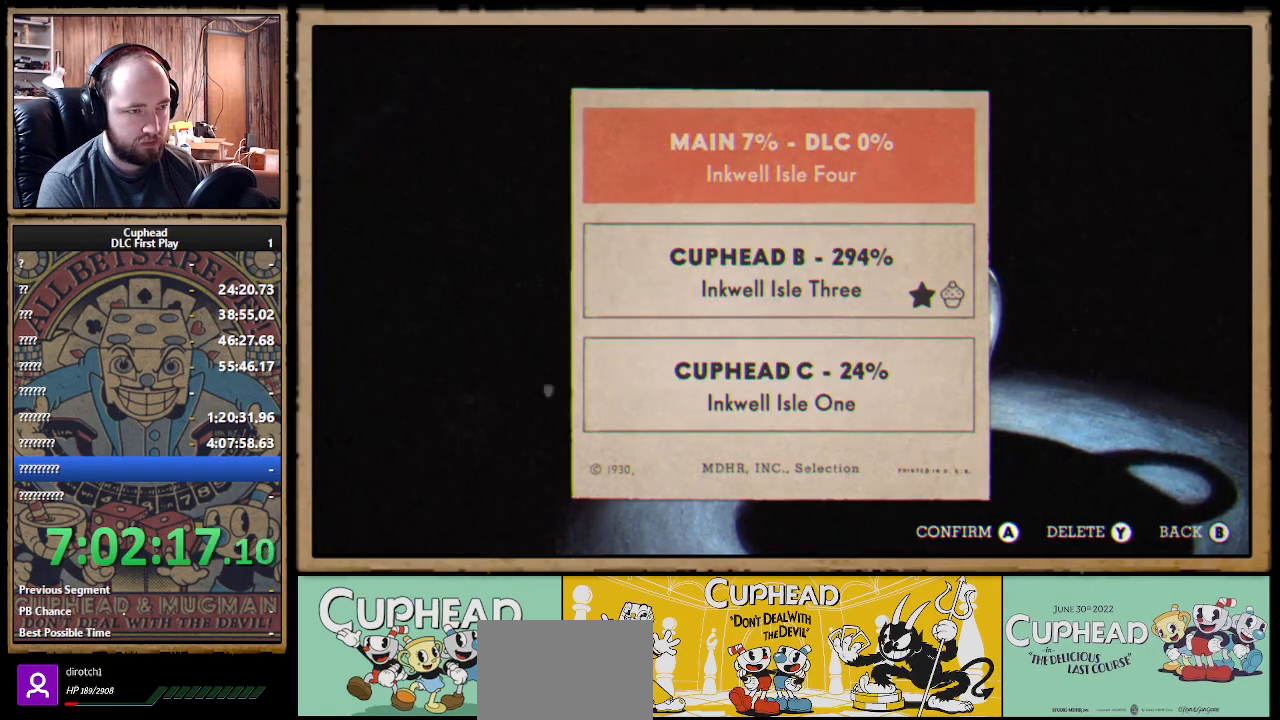
{"buttons": [], "left_stick": "center", "right_stick": "center", "events": [[283, "Y", "down"], [367, "Y", "up"]]}
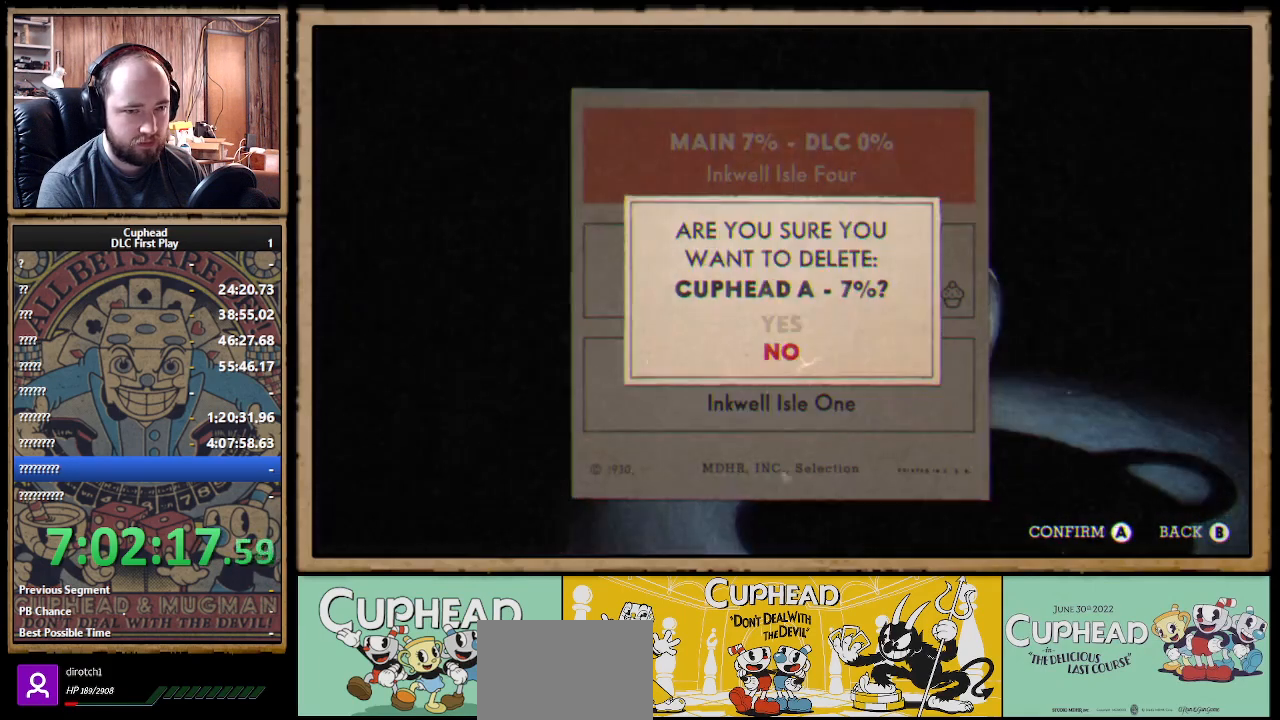
{"buttons": [], "left_stick": "center", "right_stick": "center", "events": [[200, "DPAD_UP", "down"], [283, "DPAD_UP", "up"], [367, "A", "down"], [483, "A", "up"]]}
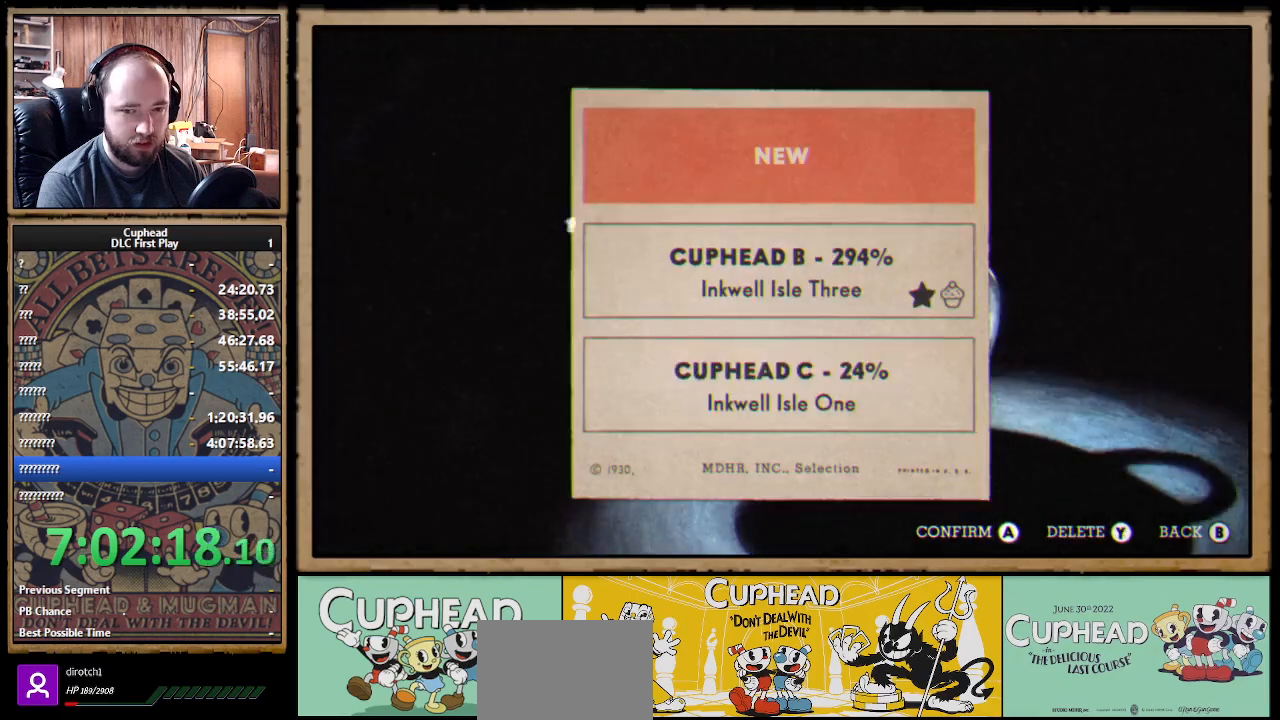
{"buttons": [], "left_stick": "center", "right_stick": "center", "events": []}
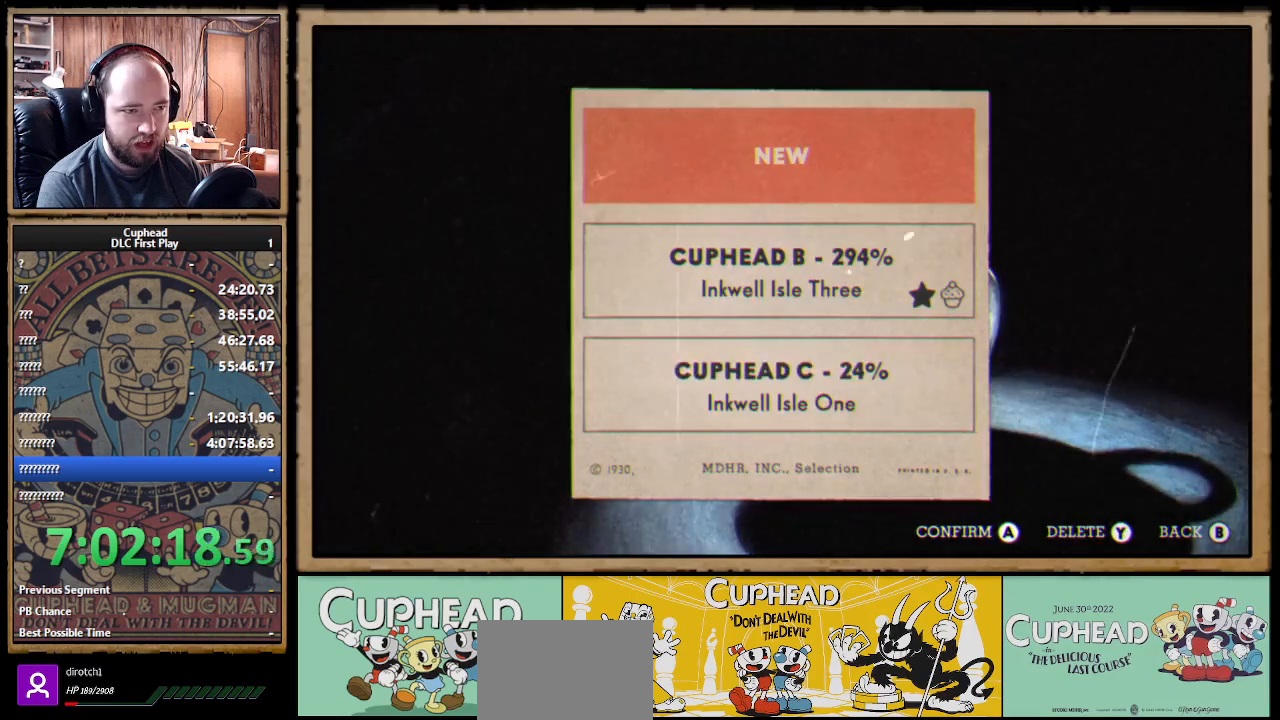
{"buttons": [], "left_stick": "center", "right_stick": "center", "events": []}
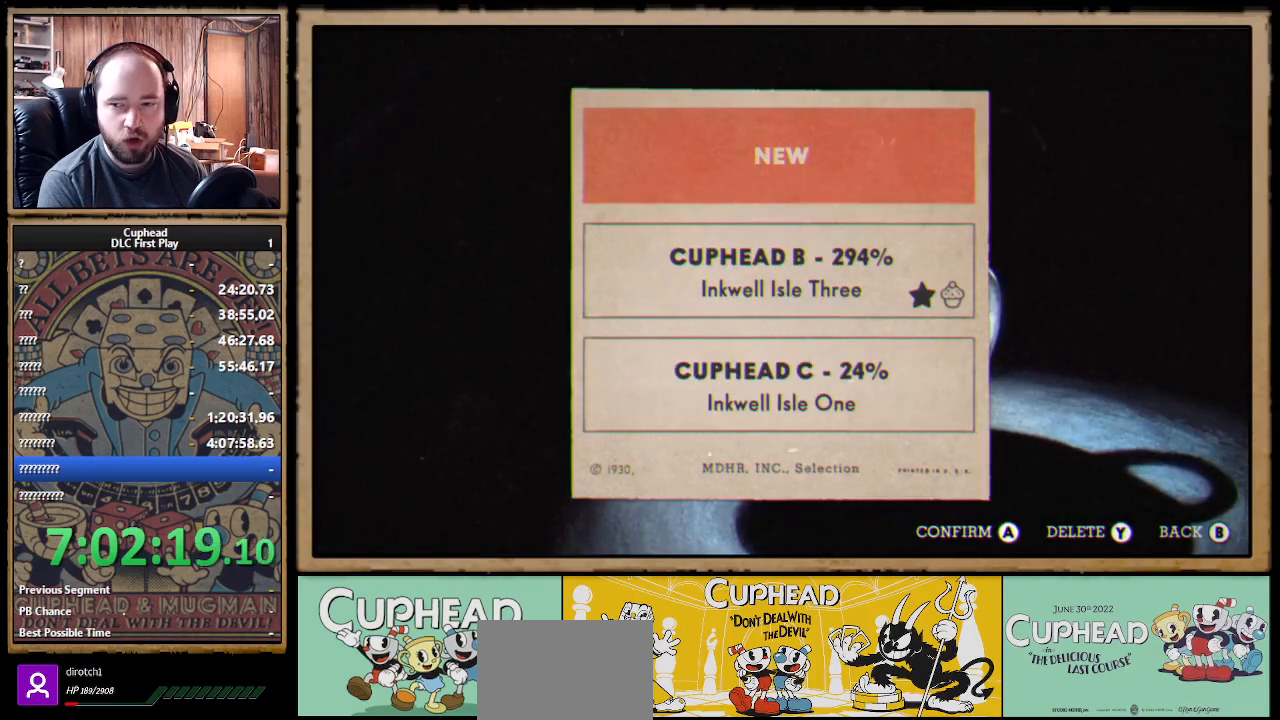
{"buttons": [], "left_stick": "center", "right_stick": "center", "events": []}
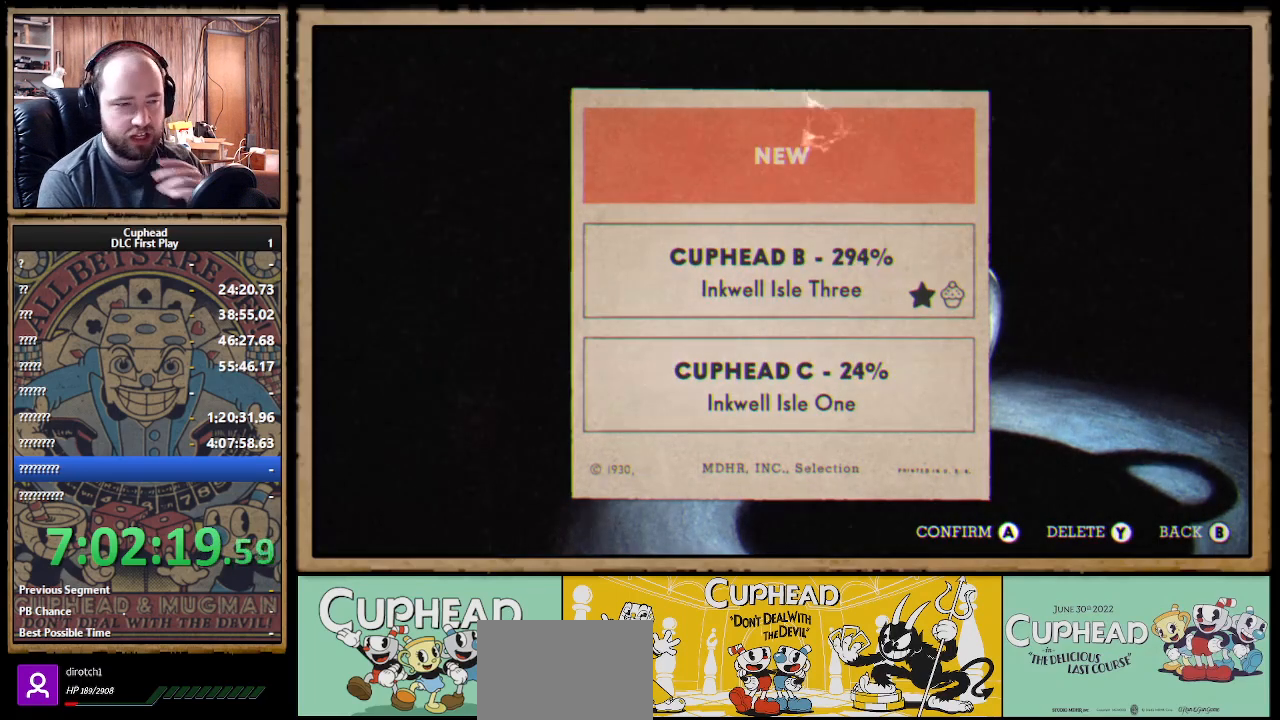
{"buttons": [], "left_stick": "center", "right_stick": "center", "events": [[317, "A", "down"], [417, "A", "up"]]}
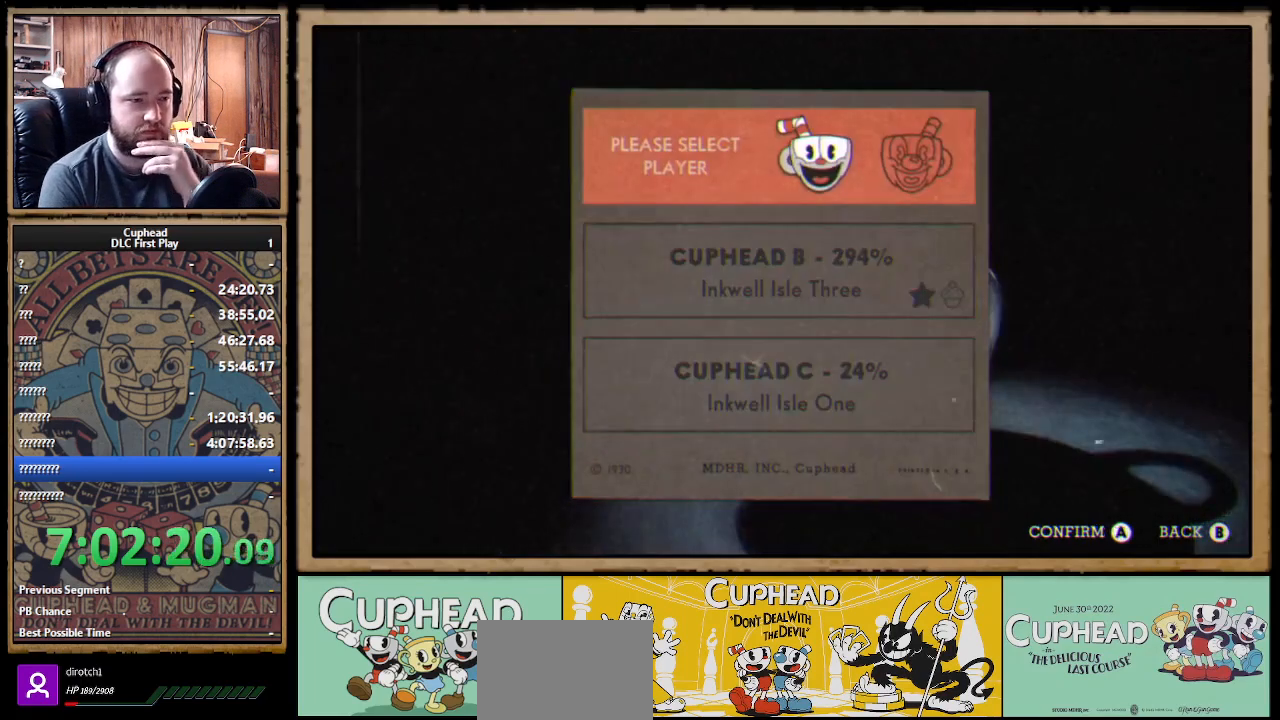
{"buttons": [], "left_stick": "center", "right_stick": "center", "events": [[400, "A", "down"], [483, "A", "up"]]}
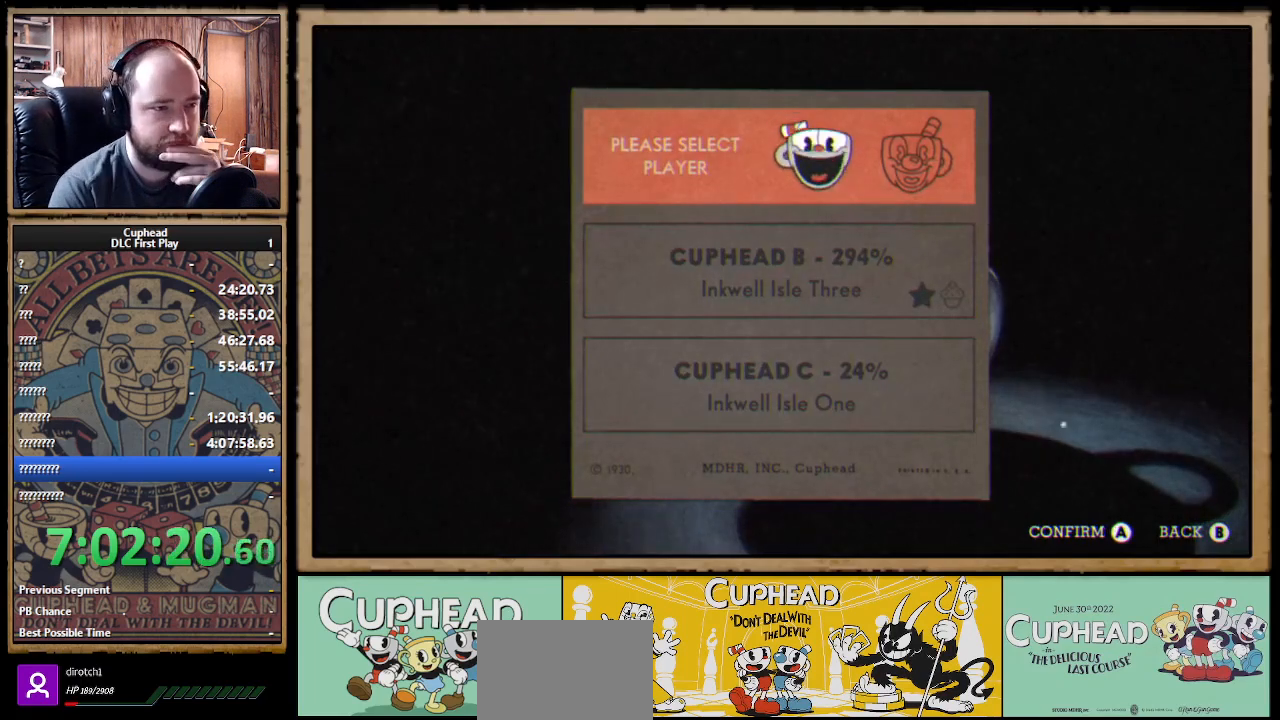
{"buttons": [], "left_stick": "center", "right_stick": "center", "events": []}
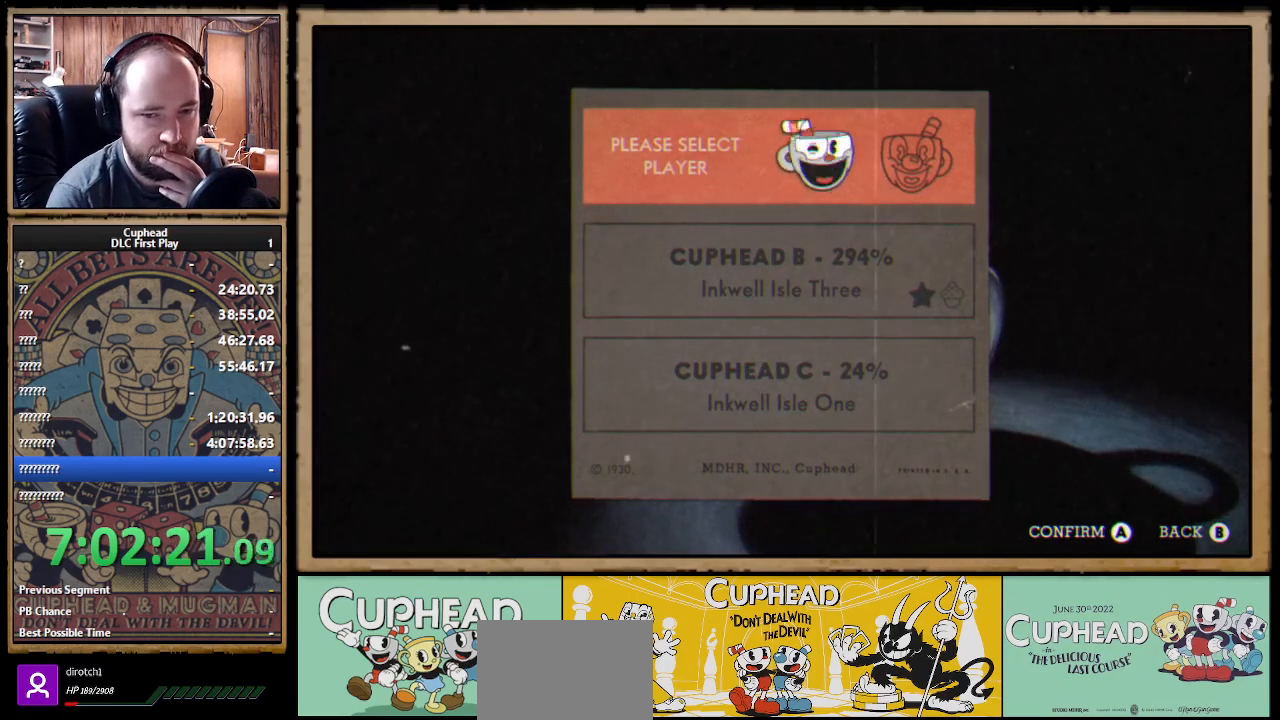
{"buttons": [], "left_stick": "center", "right_stick": "center", "events": []}
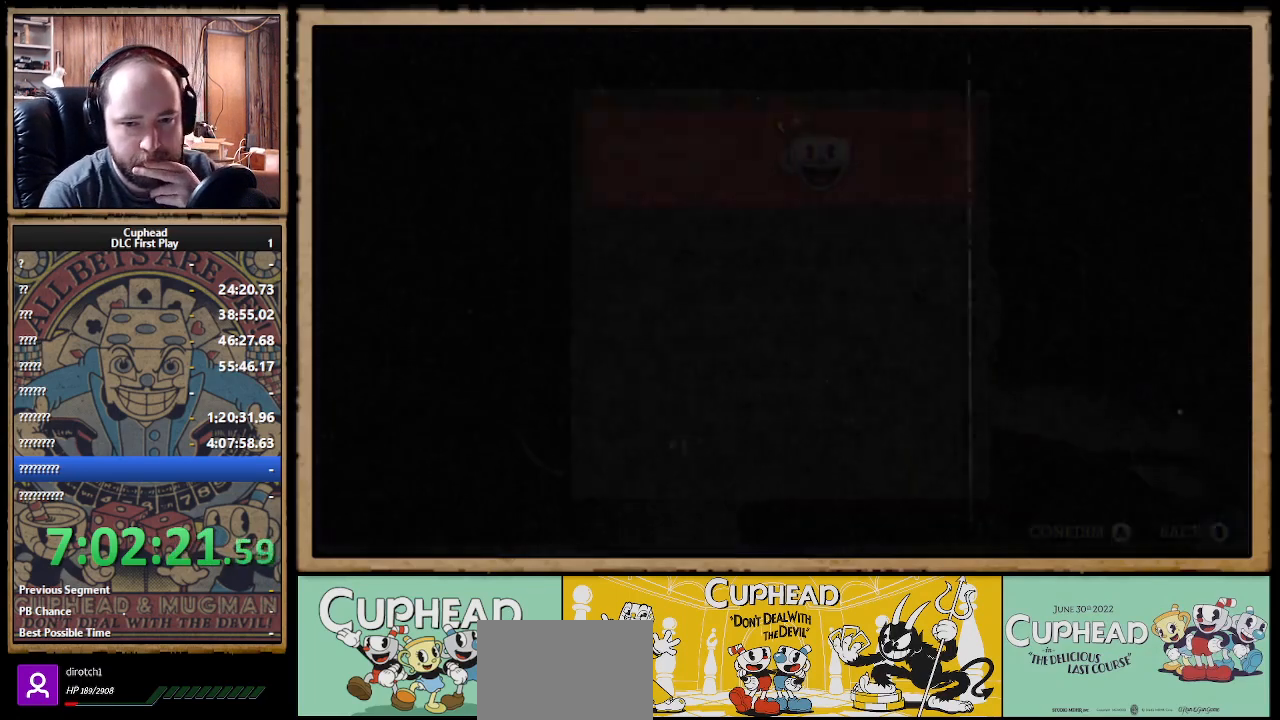
{"buttons": [], "left_stick": "center", "right_stick": "center", "events": []}
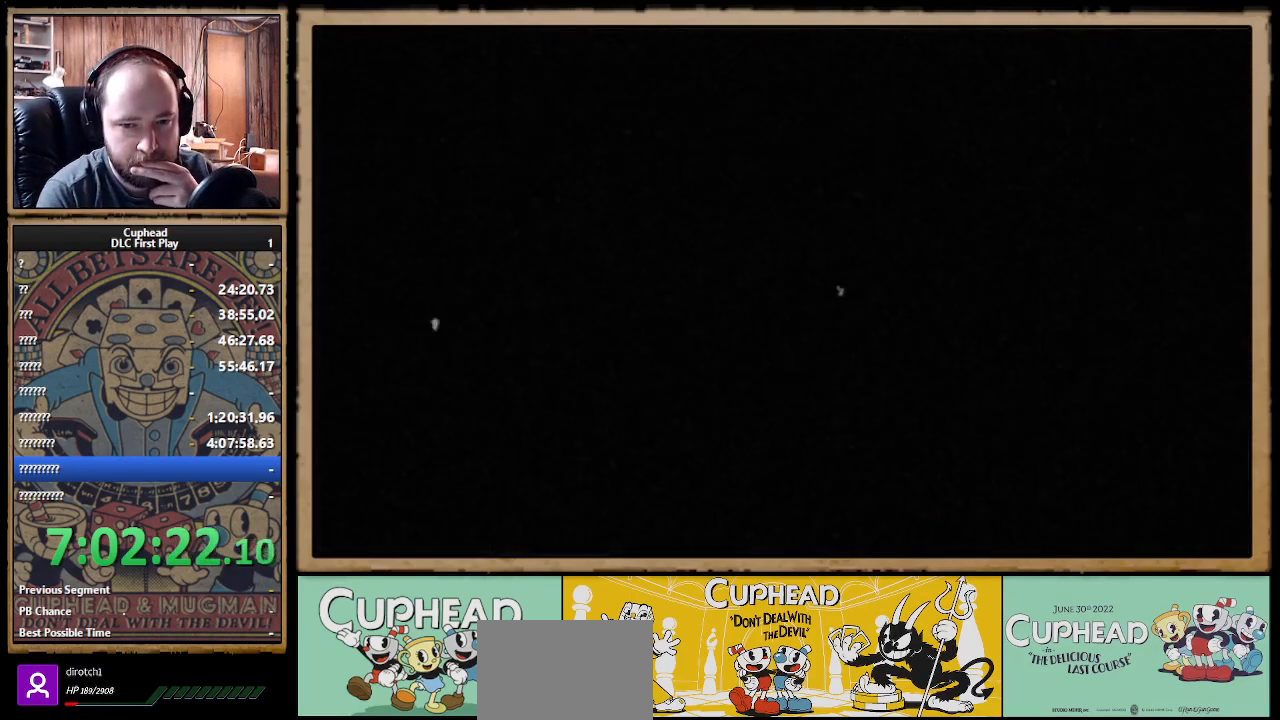
{"buttons": [], "left_stick": "center", "right_stick": "center", "events": []}
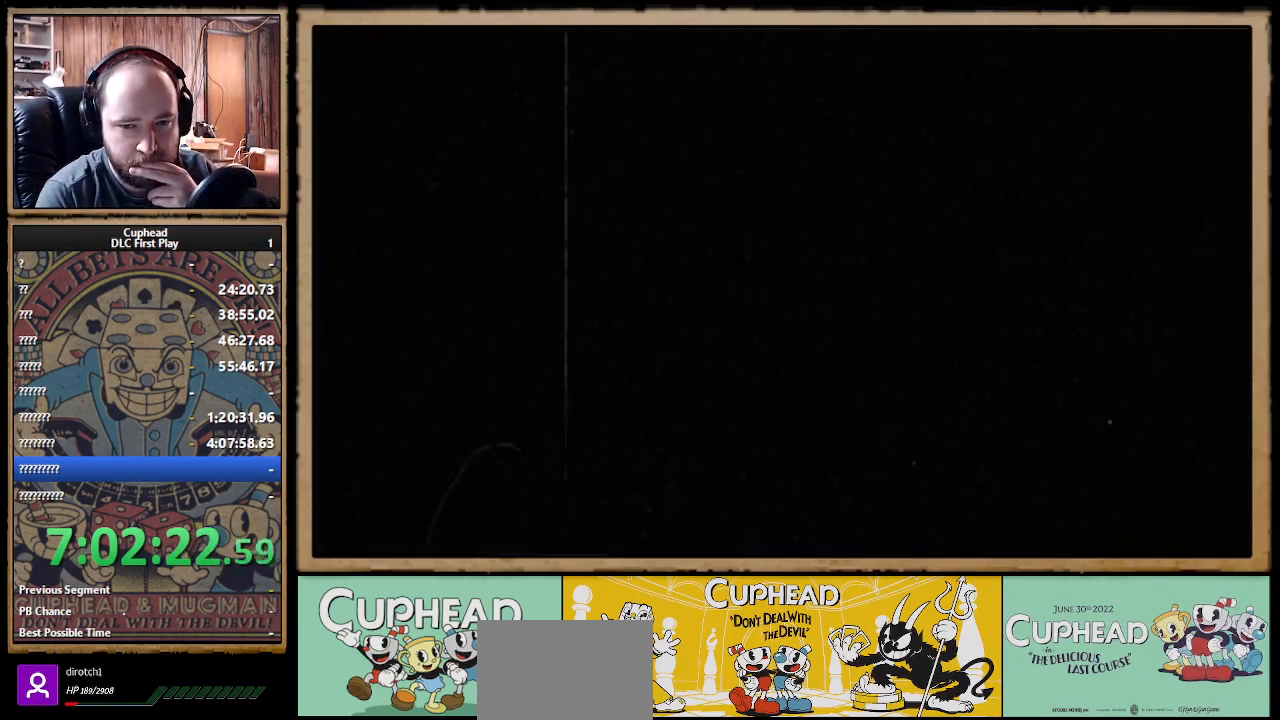
{"buttons": [], "left_stick": "center", "right_stick": "center", "events": []}
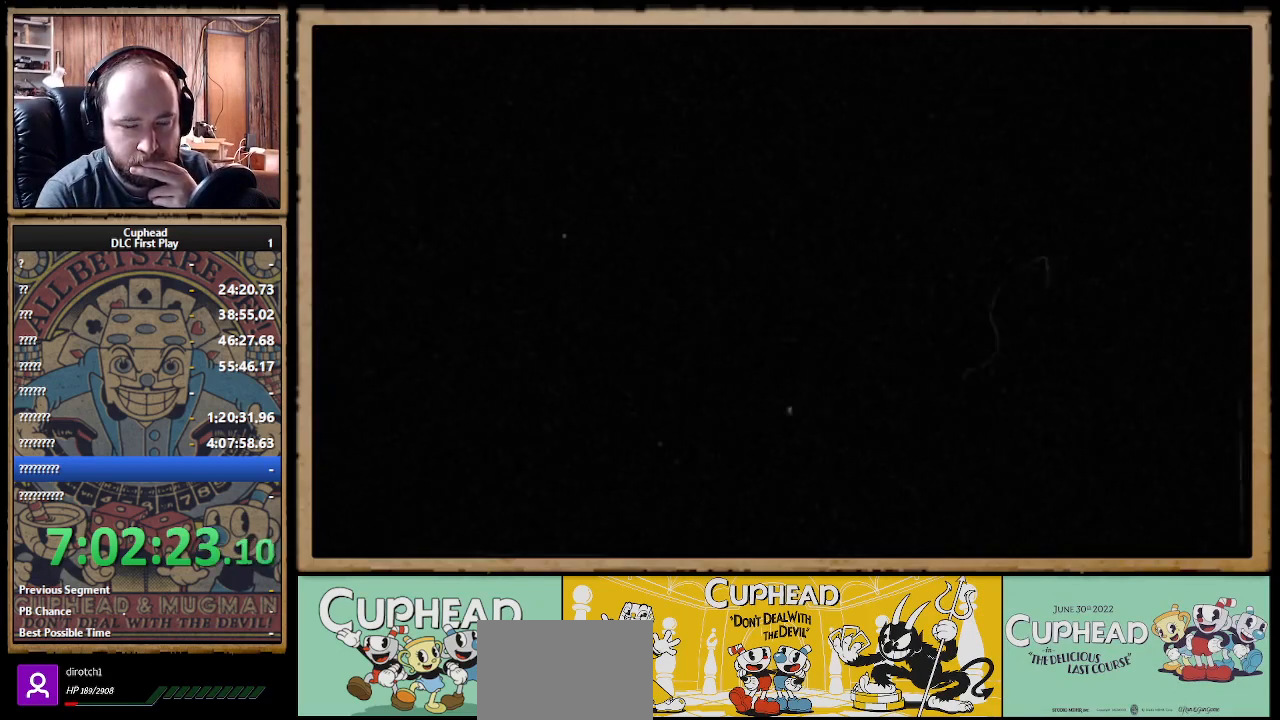
{"buttons": [], "left_stick": "center", "right_stick": "center", "events": []}
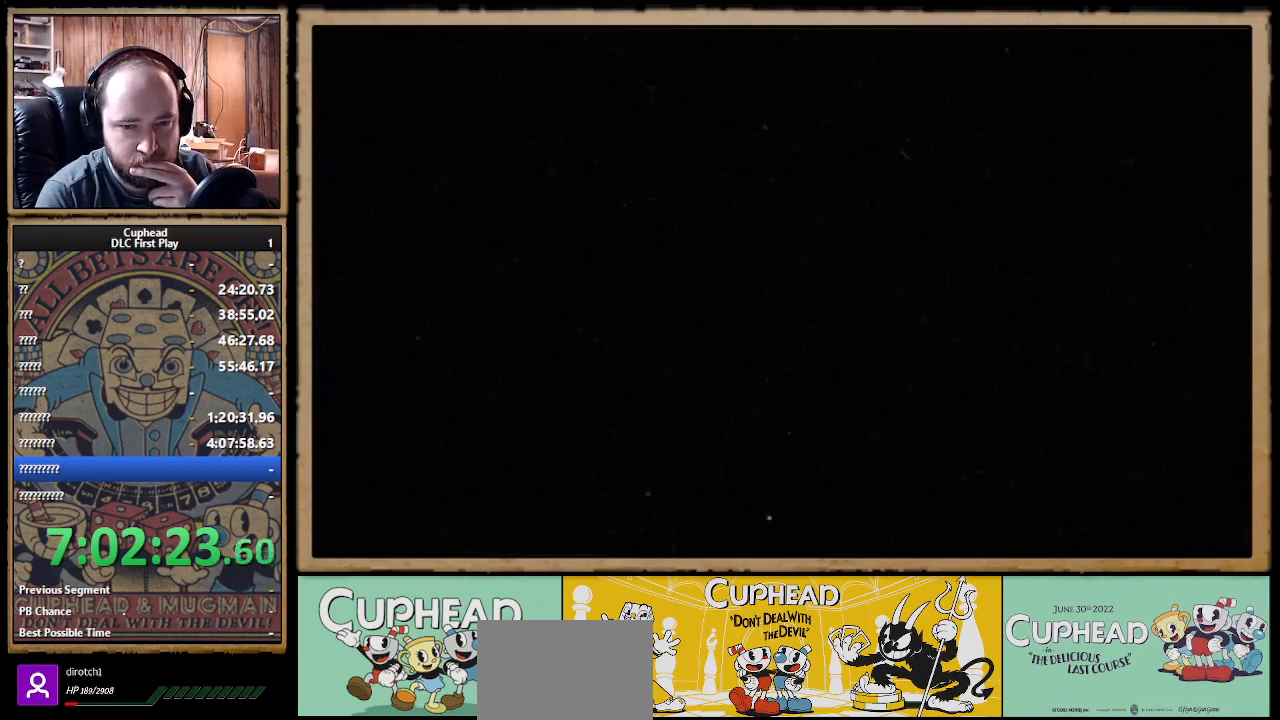
{"buttons": [], "left_stick": "center", "right_stick": "center", "events": []}
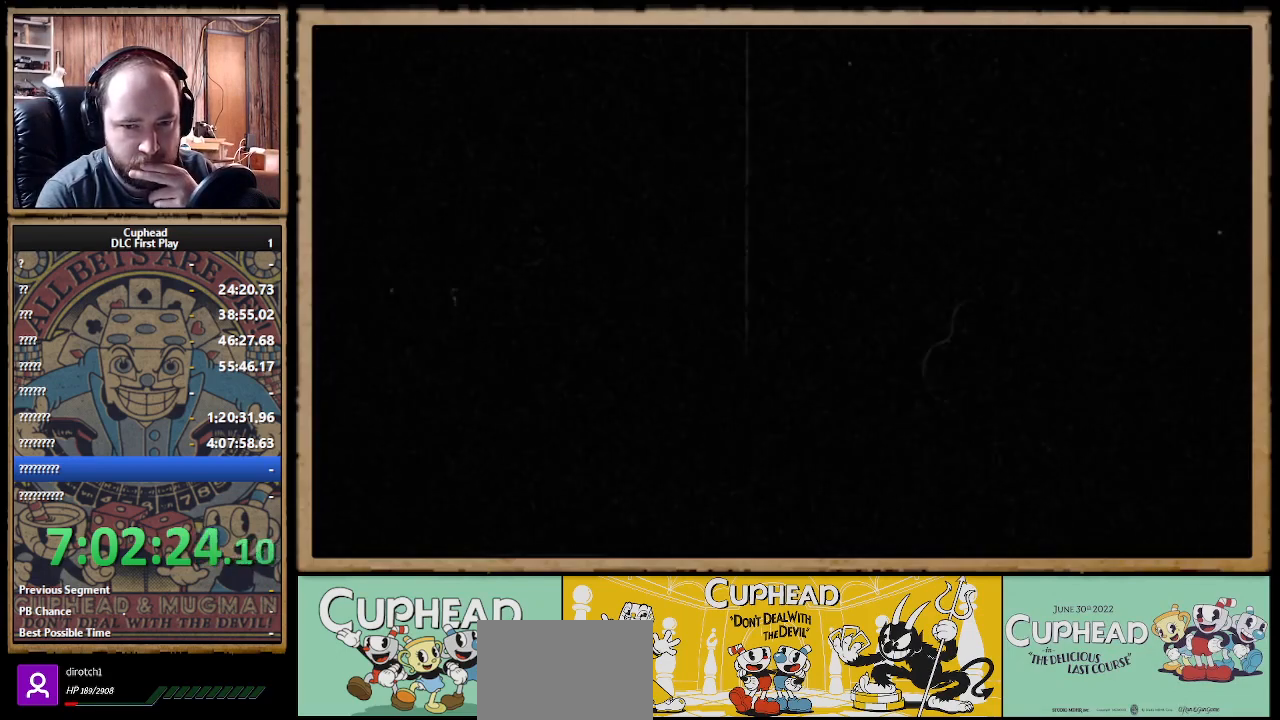
{"buttons": [], "left_stick": "center", "right_stick": "center", "events": []}
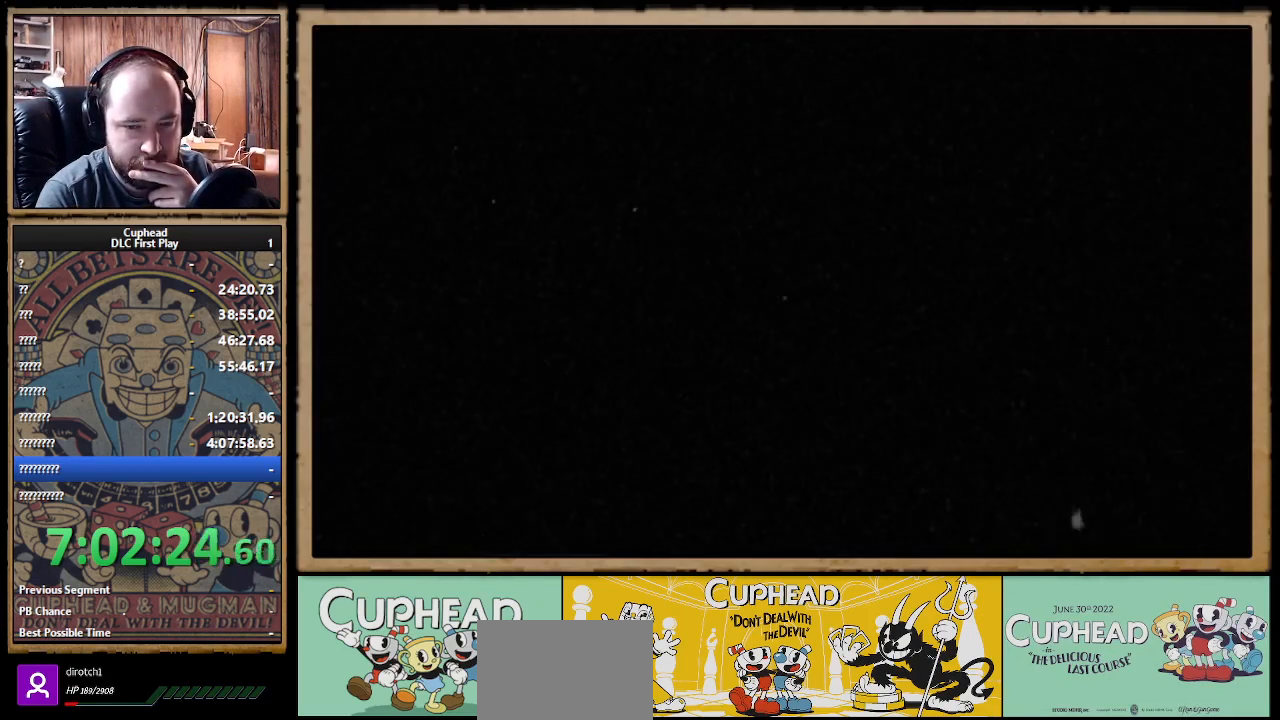
{"buttons": [], "left_stick": "center", "right_stick": "center", "events": [[450, "START", "down"], [483, "START", "up"]]}
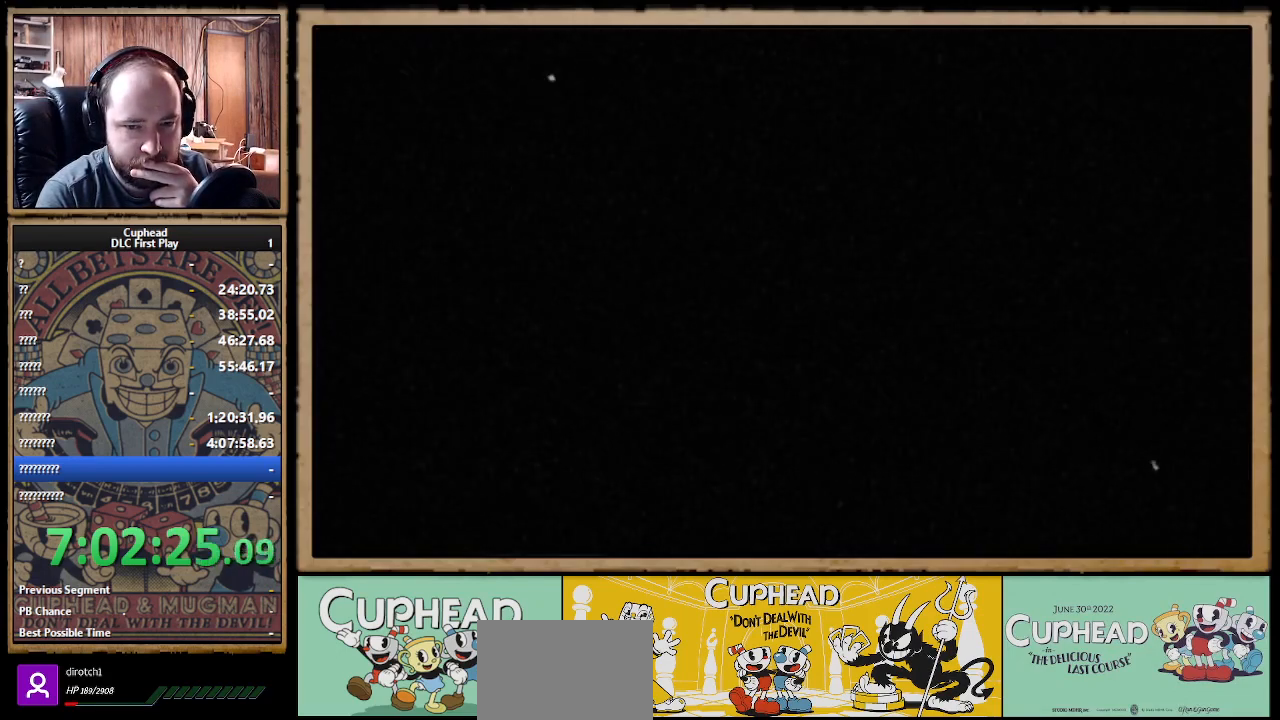
{"buttons": ["START"], "left_stick": "center", "right_stick": "center", "events": [[317, "START", "down"], [417, "START", "up"], [467, "START", "down"]]}
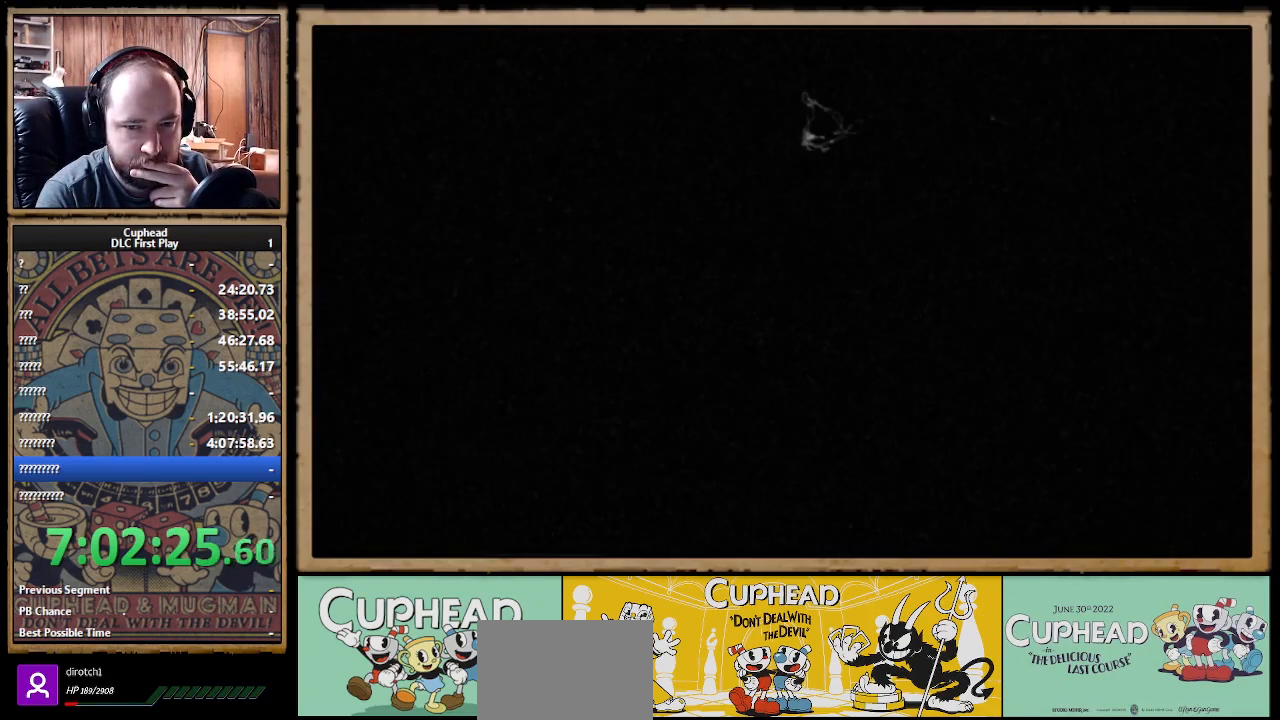
{"buttons": ["START"], "left_stick": "center", "right_stick": "center", "events": [[67, "START", "up"], [117, "START", "down"], [217, "START", "up"], [300, "START", "down"], [367, "START", "up"], [450, "START", "down"]]}
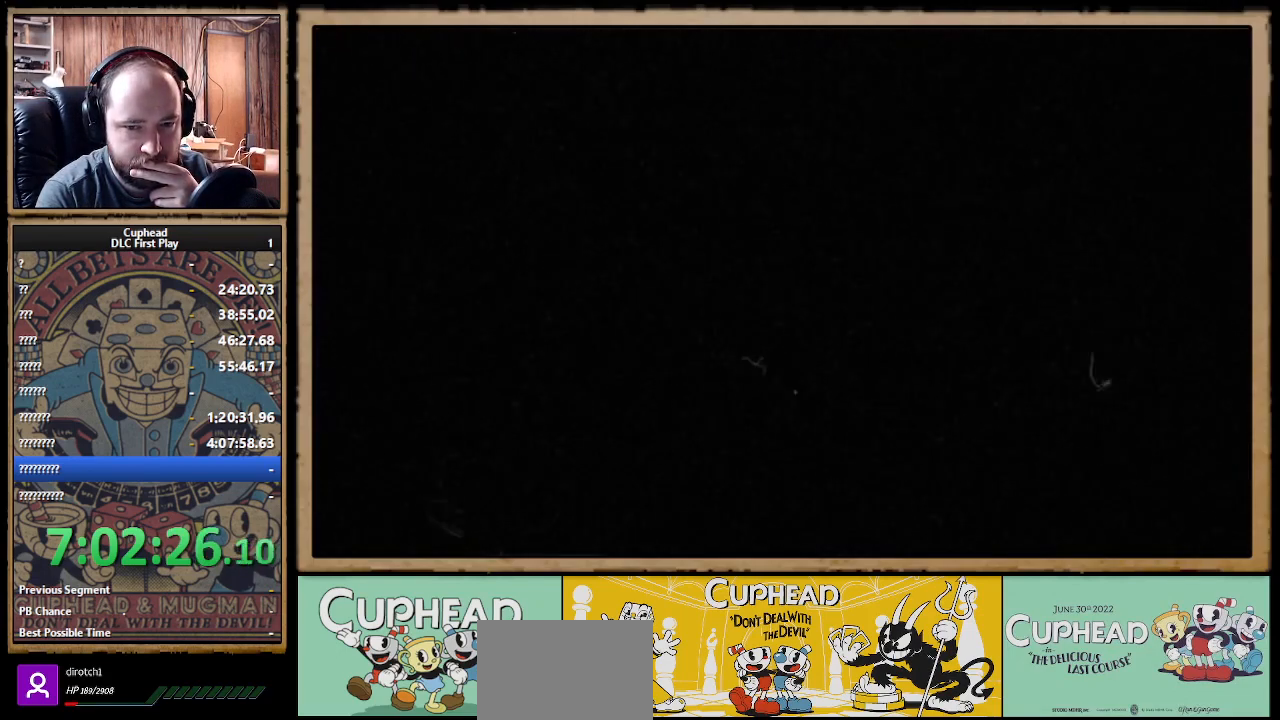
{"buttons": ["START"], "left_stick": "center", "right_stick": "center"}
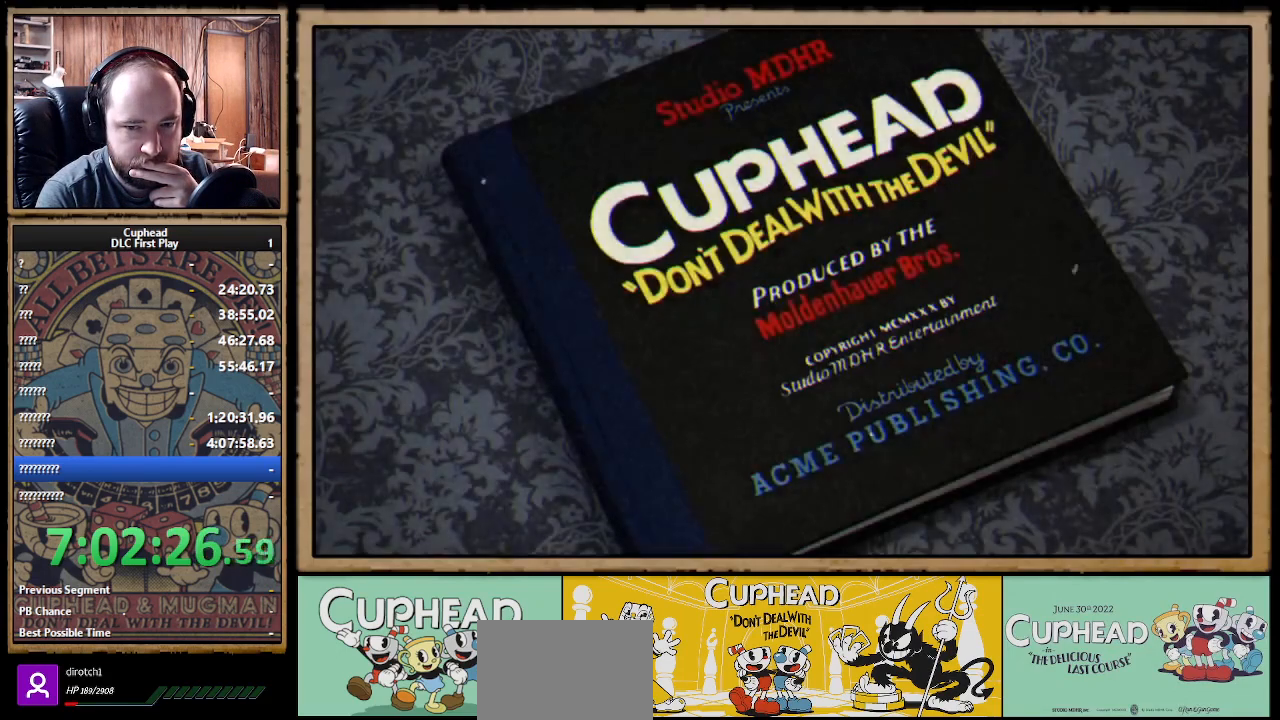
{"buttons": ["START"], "left_stick": "center", "right_stick": "center", "events": [[50, "START", "up"], [133, "START", "down"], [150, "START", "up"], [233, "START", "down"], [283, "START", "up"], [333, "START", "down"], [400, "START", "up"], [483, "START", "down"]]}
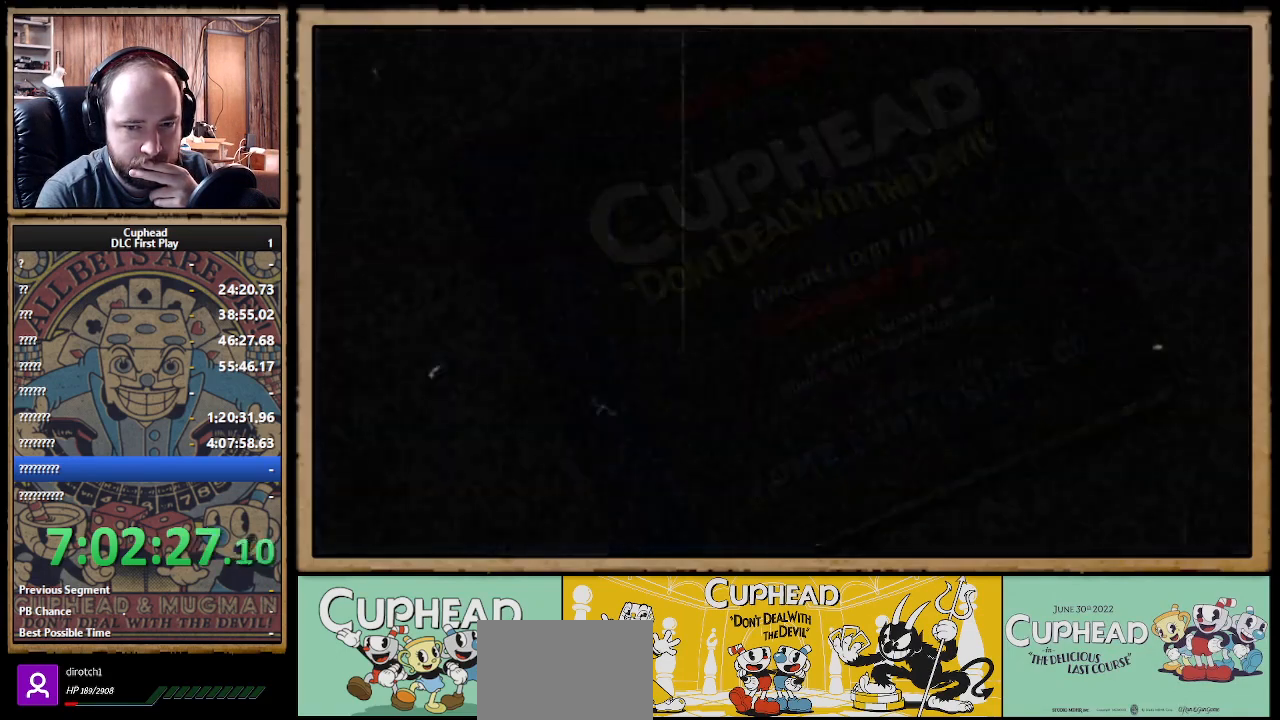
{"buttons": ["START"], "left_stick": "center", "right_stick": "center", "events": [[17, "START", "up"], [117, "START", "down"], [150, "START", "up"], [200, "START", "down"], [250, "START", "up"], [333, "START", "down"], [400, "START", "up"], [467, "START", "down"]]}
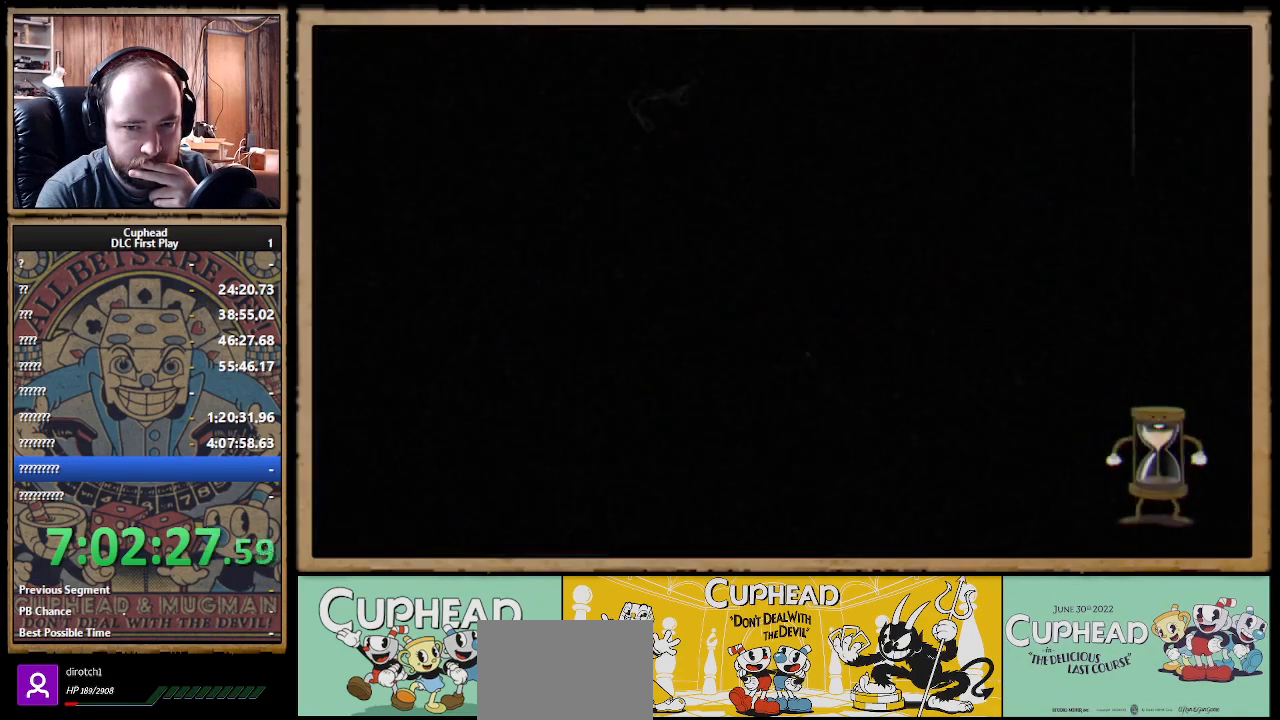
{"buttons": [], "left_stick": "center", "right_stick": "center", "events": [[33, "START", "up"]]}
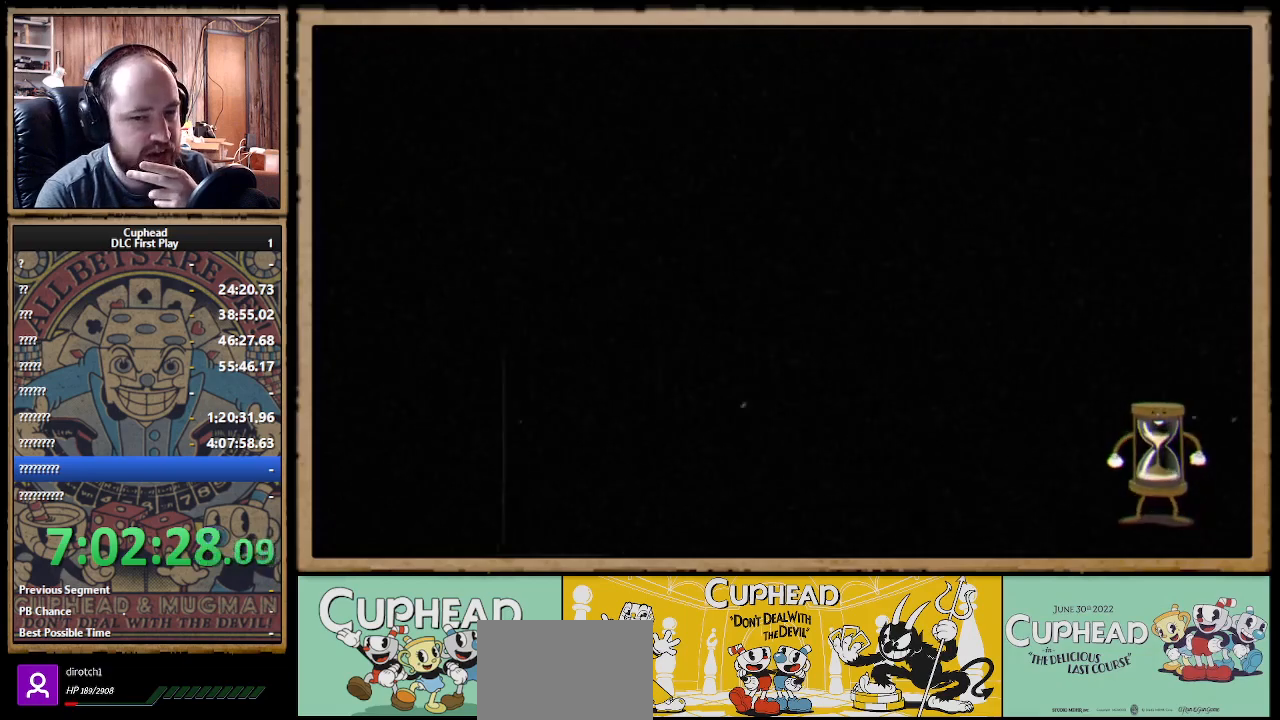
{"buttons": [], "left_stick": "center", "right_stick": "center", "events": []}
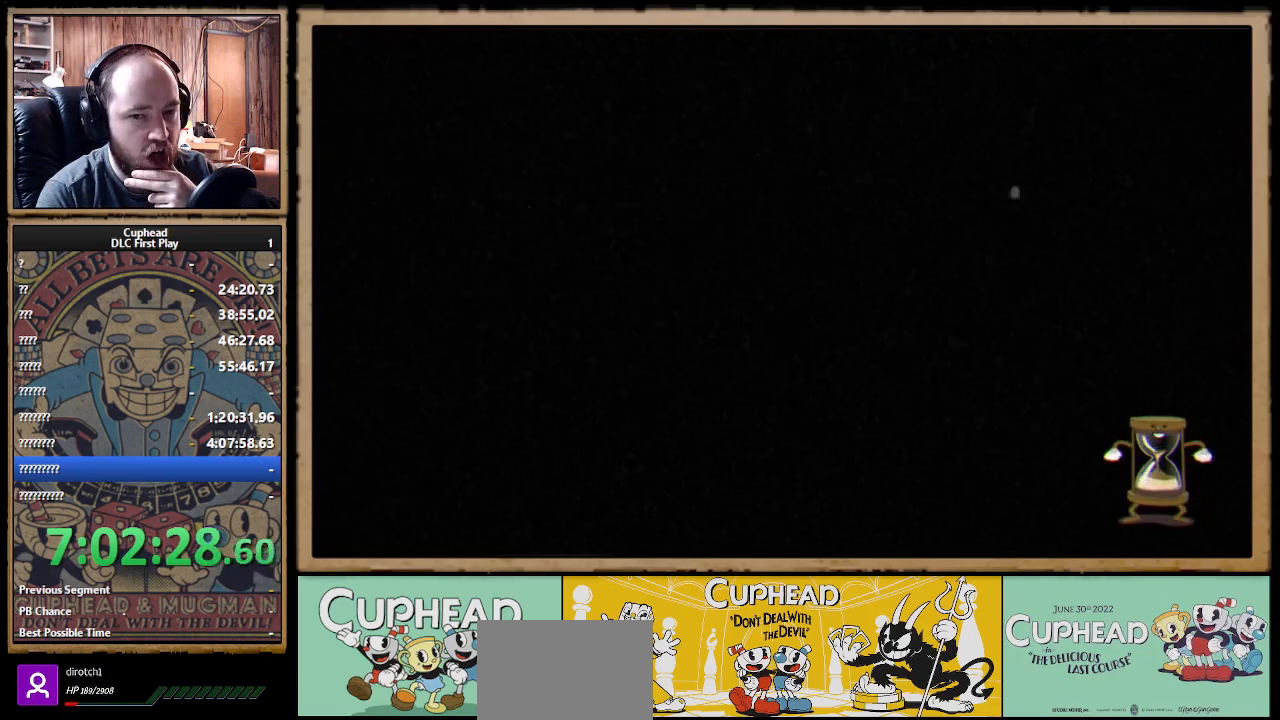
{"buttons": [], "left_stick": "center", "right_stick": "center", "events": []}
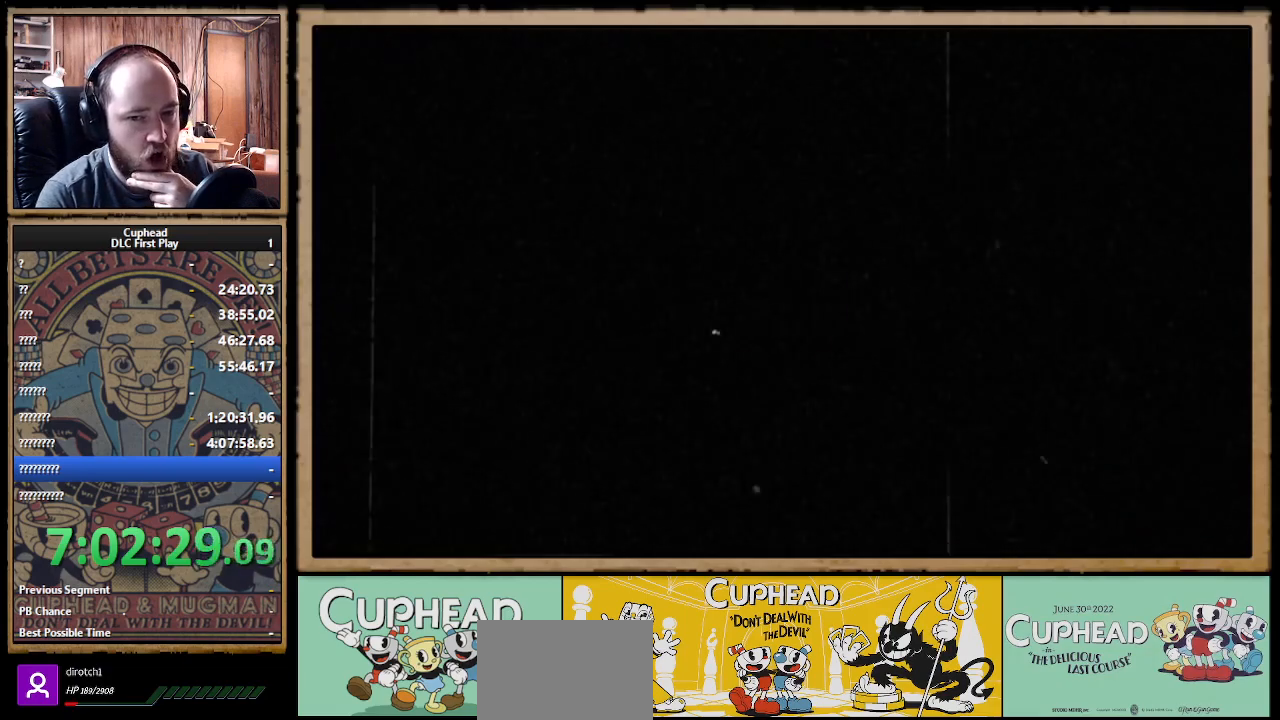
{"buttons": [], "left_stick": "center", "right_stick": "center", "events": []}
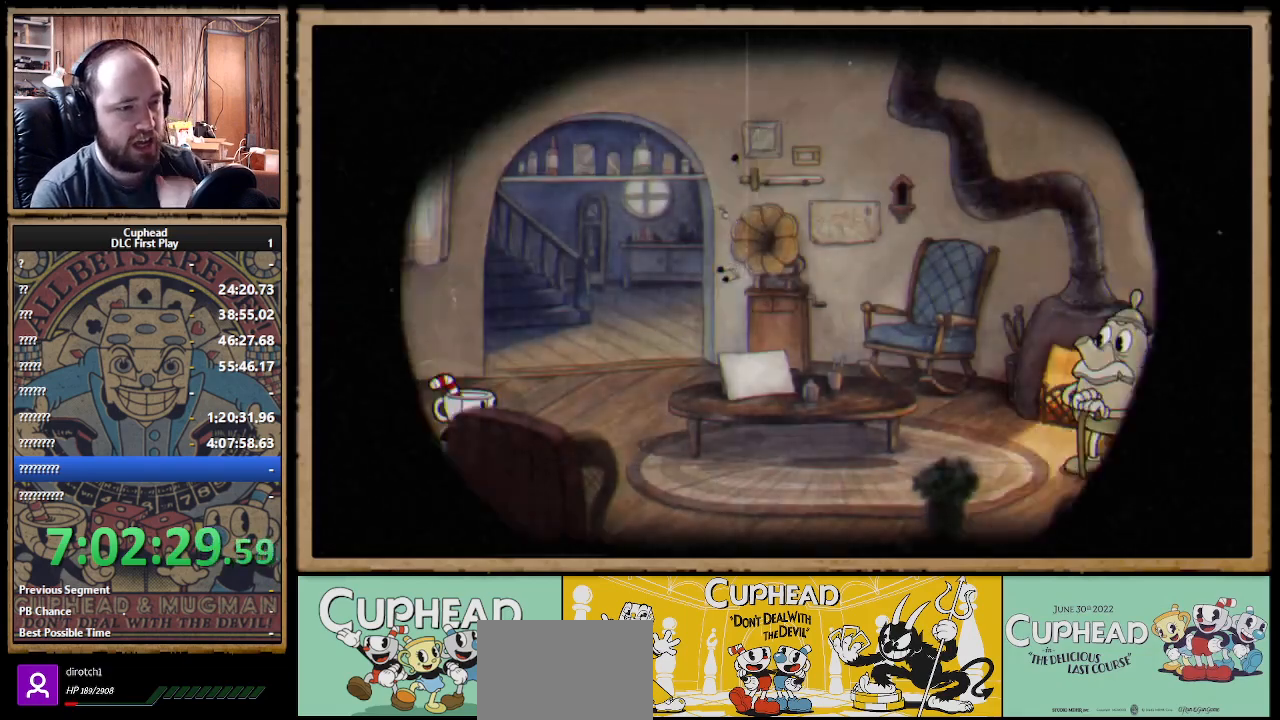
{"buttons": ["B"], "left_stick": "center", "right_stick": "center", "events": [[83, "B", "down"], [200, "B", "up"], [250, "B", "down"], [350, "B", "up"], [417, "A", "down"], [467, "A", "up"], [467, "B", "down"]]}
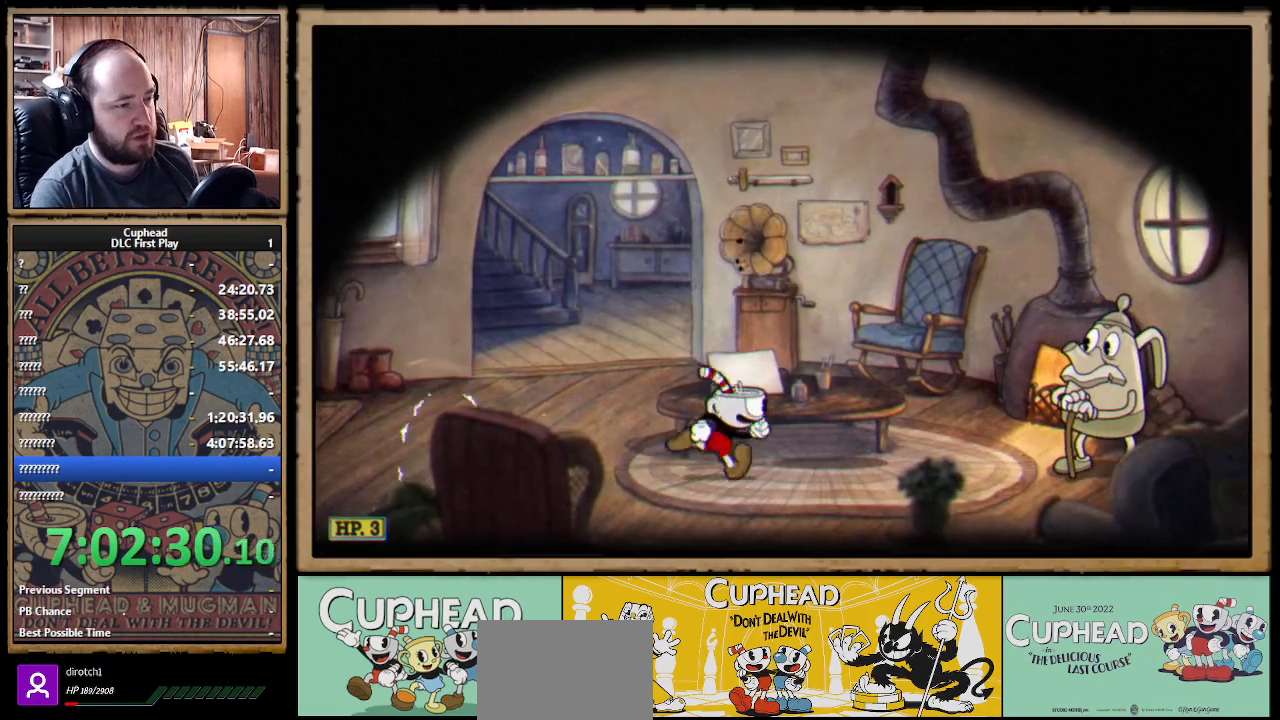
{"buttons": [], "left_stick": "center", "right_stick": "center", "events": [[17, "B", "up"], [167, "B", "down"], [250, "B", "up"], [283, "B", "down"], [367, "B", "up"]]}